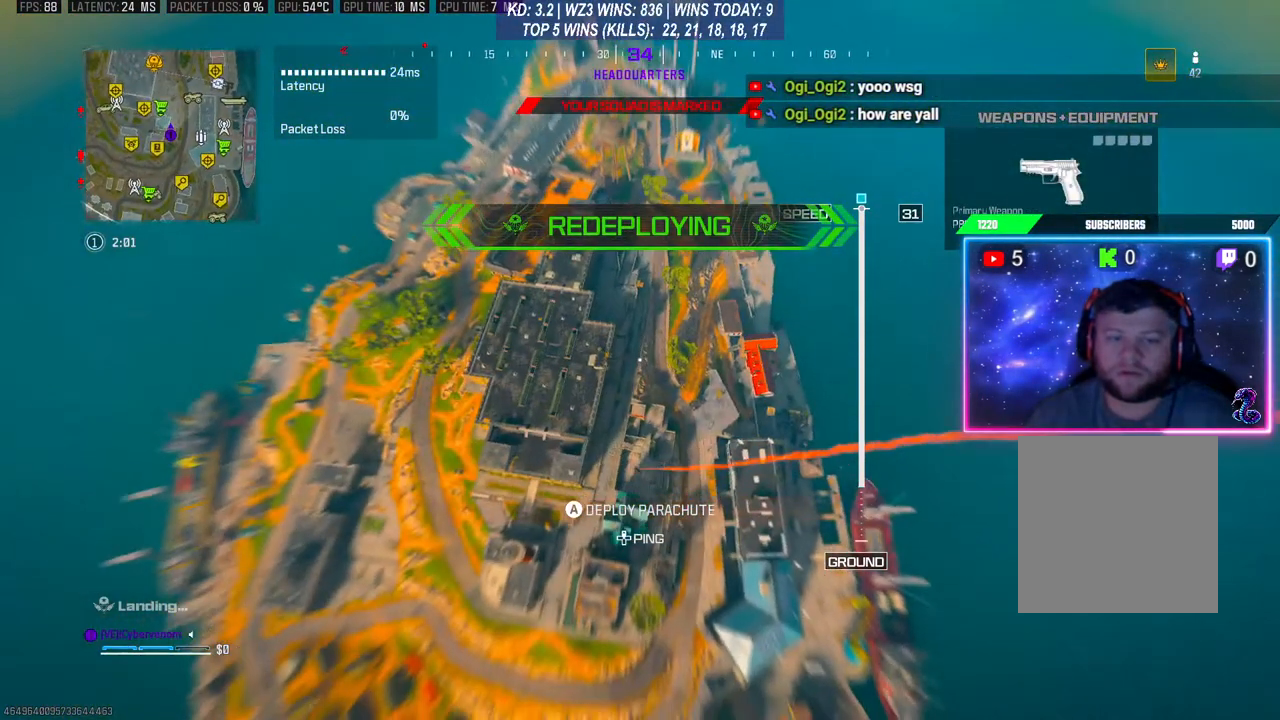
Gameplay with a controller (Xbox layout); each line is a JSON object with the inputs held at the frame after it. "events" lists button and stick changes between this image and that frame as [ms after this image, input, new state], when the widget could be followed in between. Not read: L3.
{"buttons": [], "left_stick": "up-right", "right_stick": "center", "events": [[133, "right_stick", "up"], [267, "left_stick", "up-right"], [400, "right_stick", "center"]]}
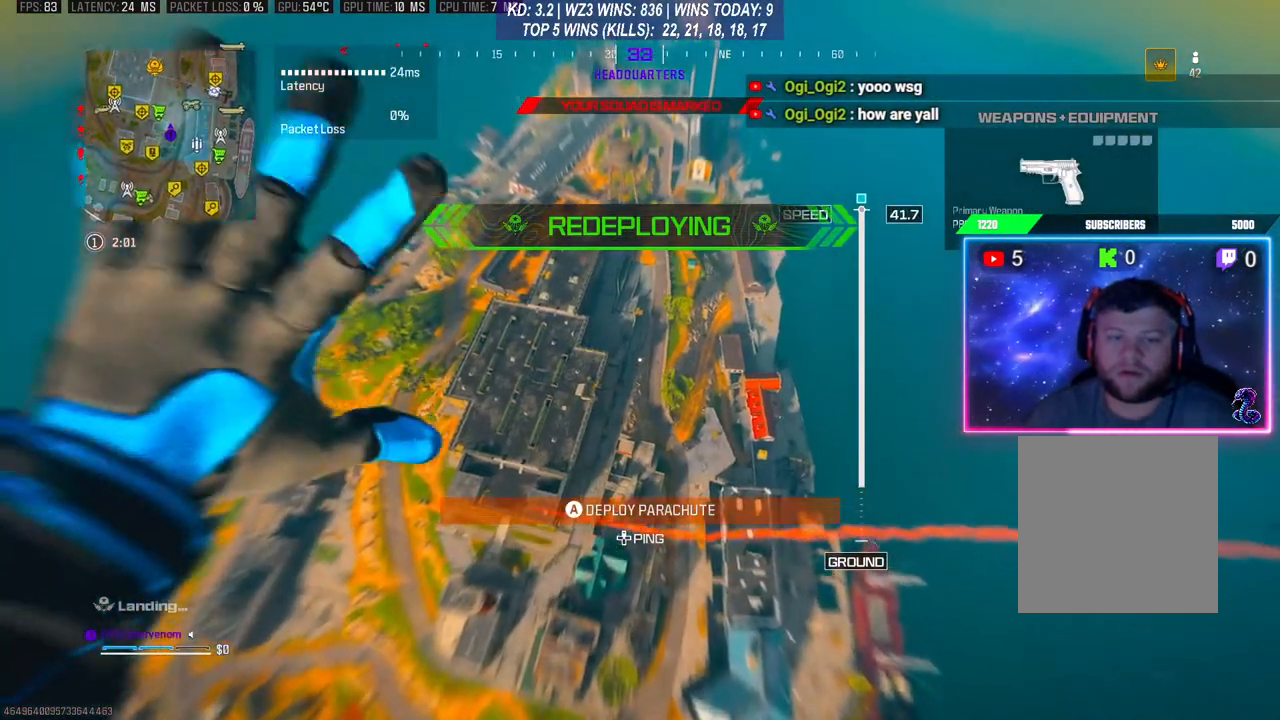
{"buttons": [], "left_stick": "up-right", "right_stick": "left", "events": [[33, "left_stick", "up"], [67, "right_stick", "left"], [167, "left_stick", "up-right"]]}
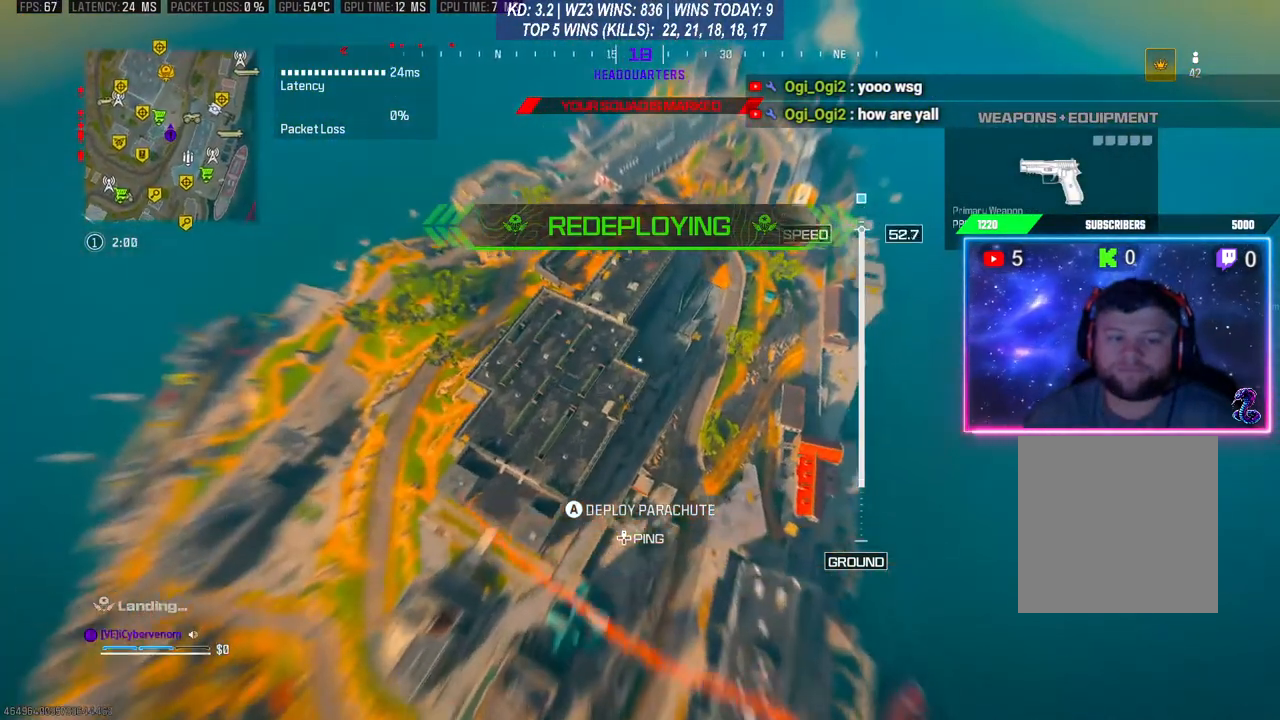
{"buttons": [], "left_stick": "up-right", "right_stick": "up", "events": [[100, "right_stick", "up-left"], [233, "right_stick", "up"]]}
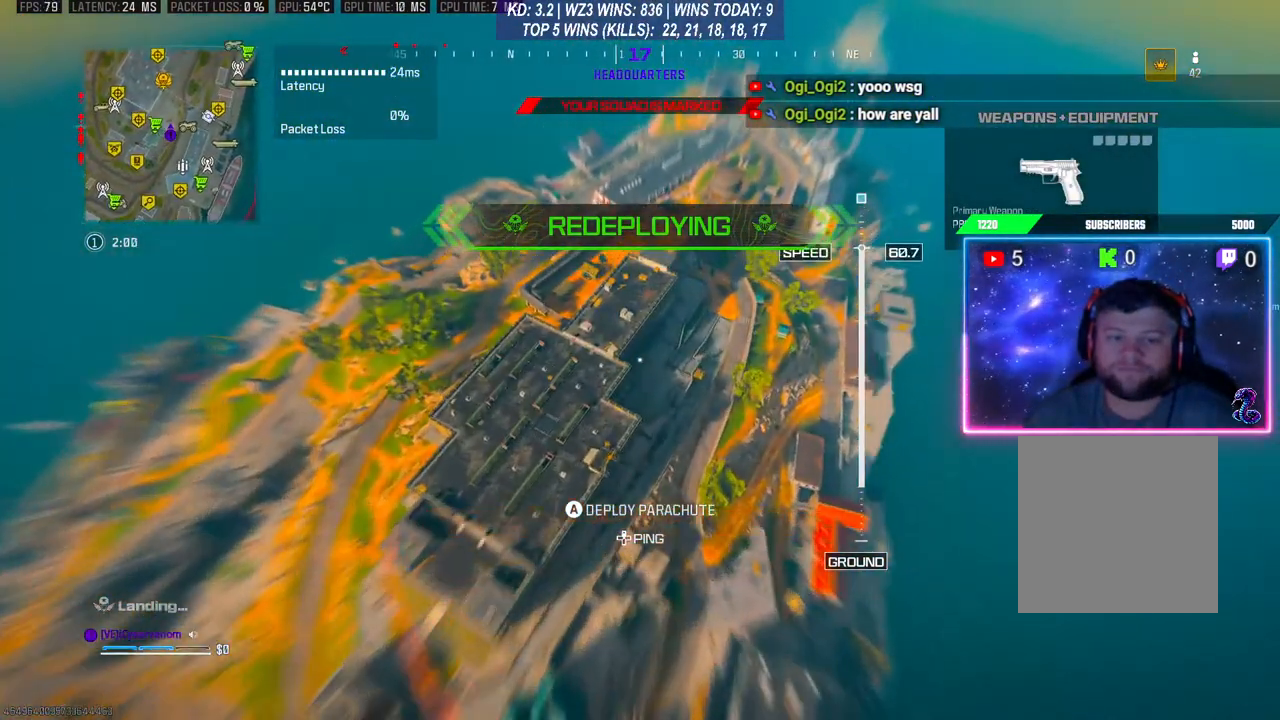
{"buttons": [], "left_stick": "up", "right_stick": "center", "events": [[33, "right_stick", "center"], [167, "left_stick", "down"], [267, "left_stick", "down-right"], [267, "right_stick", "down"], [367, "right_stick", "center"], [467, "left_stick", "up"]]}
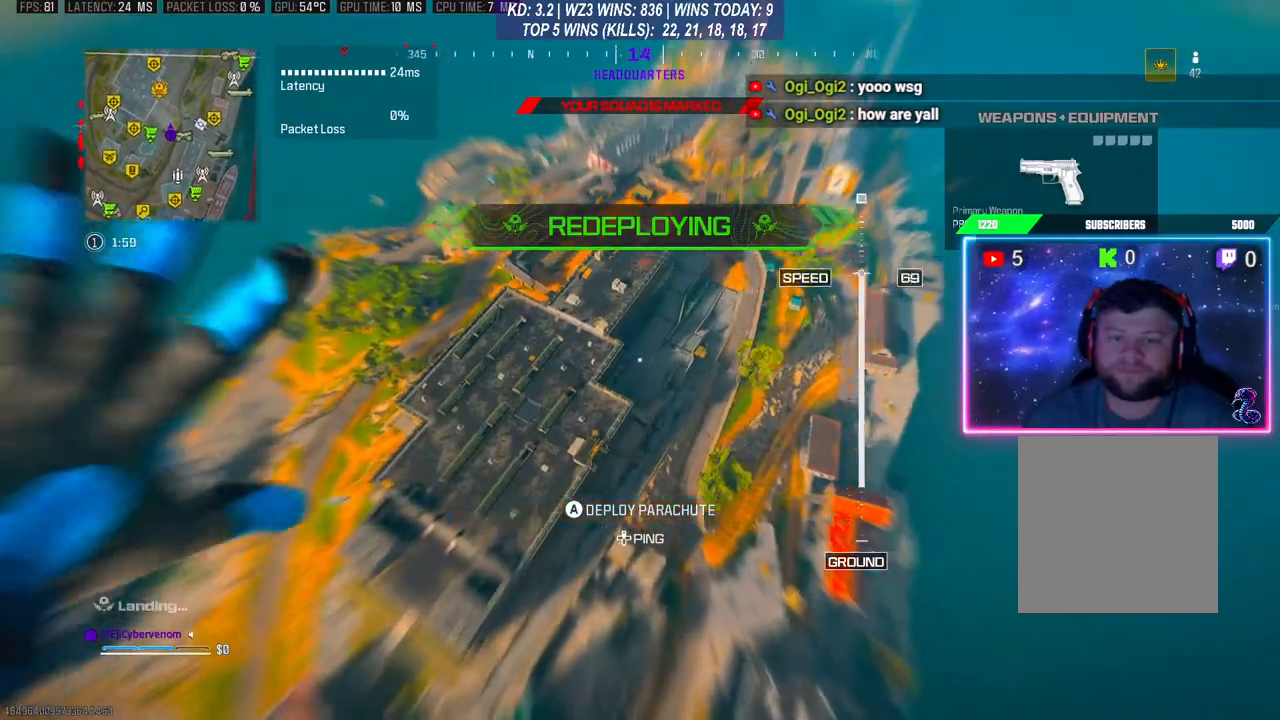
{"buttons": [], "left_stick": "center", "right_stick": "left", "events": [[100, "right_stick", "left"], [367, "left_stick", "center"]]}
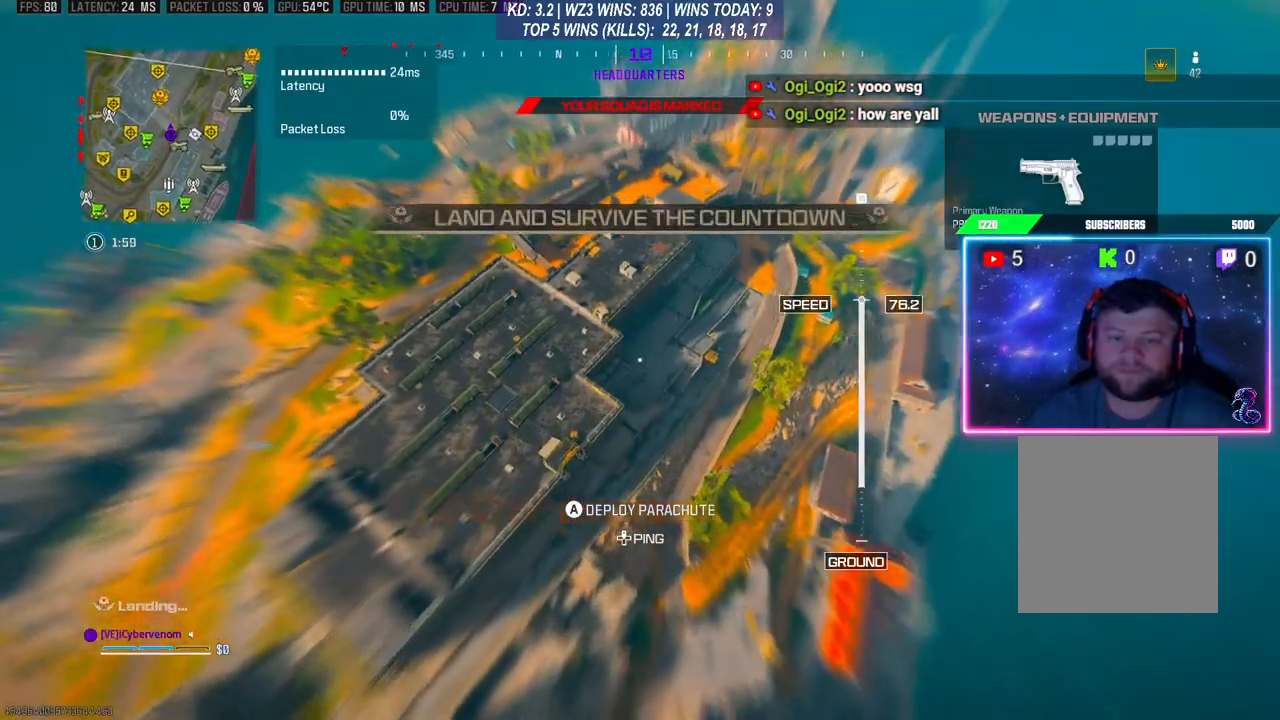
{"buttons": [], "left_stick": "center", "right_stick": "left", "events": []}
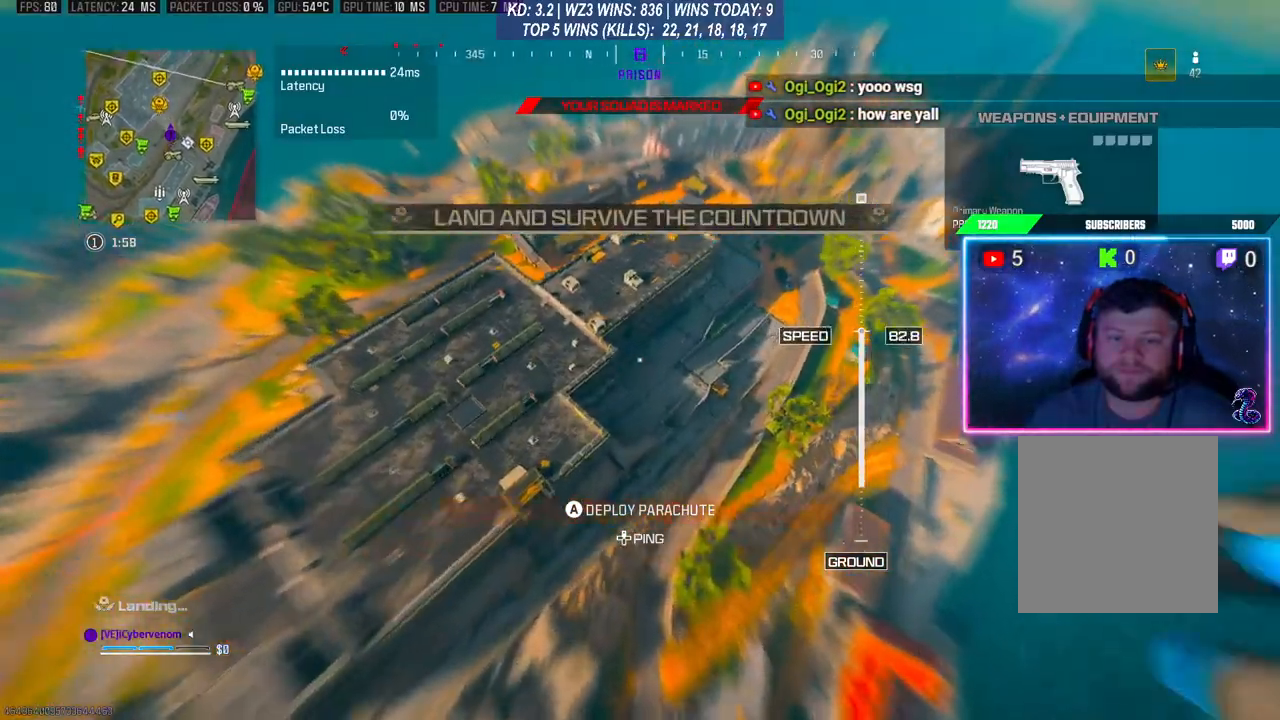
{"buttons": [], "left_stick": "center", "right_stick": "left", "events": [[200, "left_stick", "up-left"], [467, "left_stick", "center"]]}
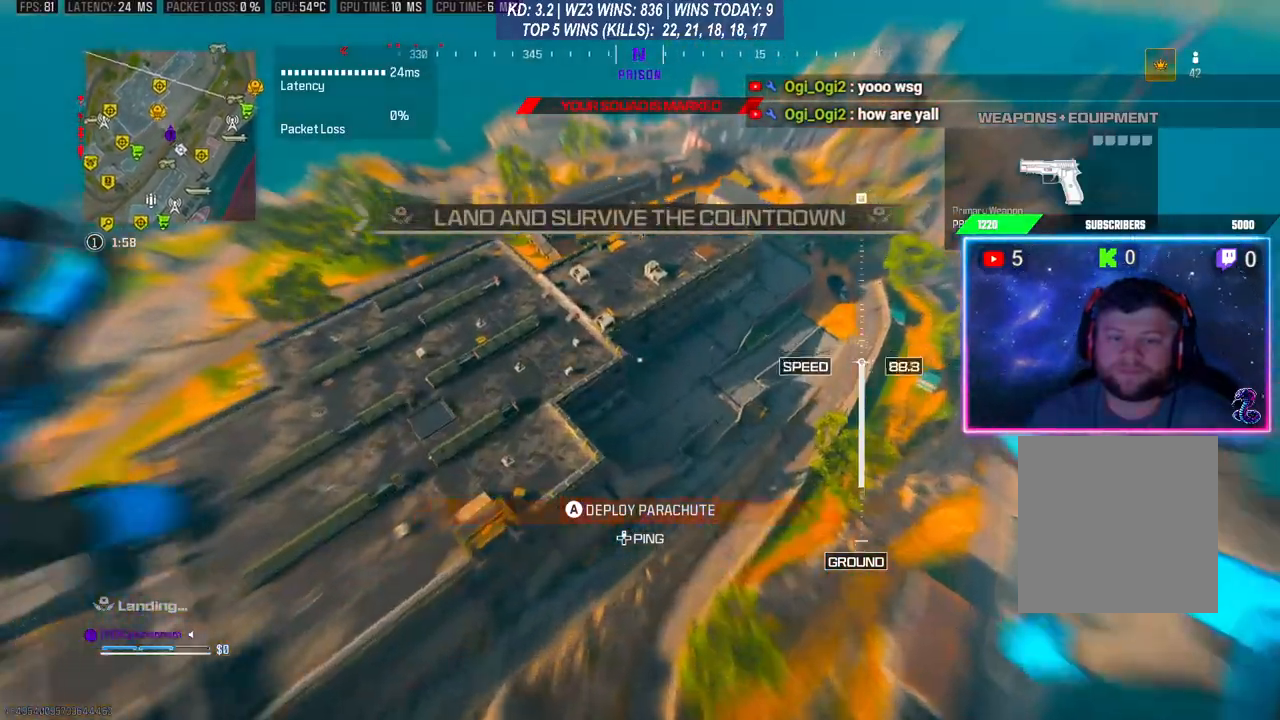
{"buttons": [], "left_stick": "up", "right_stick": "up", "events": [[67, "left_stick", "up-left"], [133, "right_stick", "up"], [200, "left_stick", "up"]]}
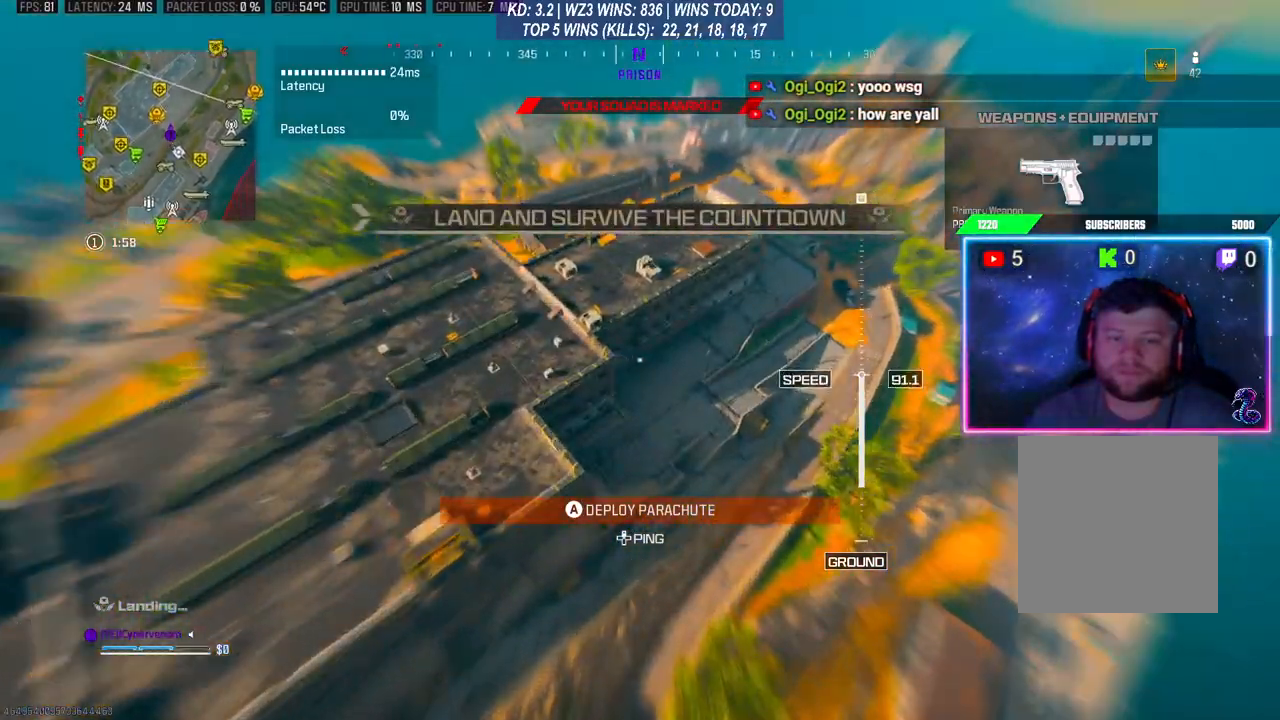
{"buttons": [], "left_stick": "up", "right_stick": "up", "events": [[100, "left_stick", "center"], [200, "left_stick", "up"]]}
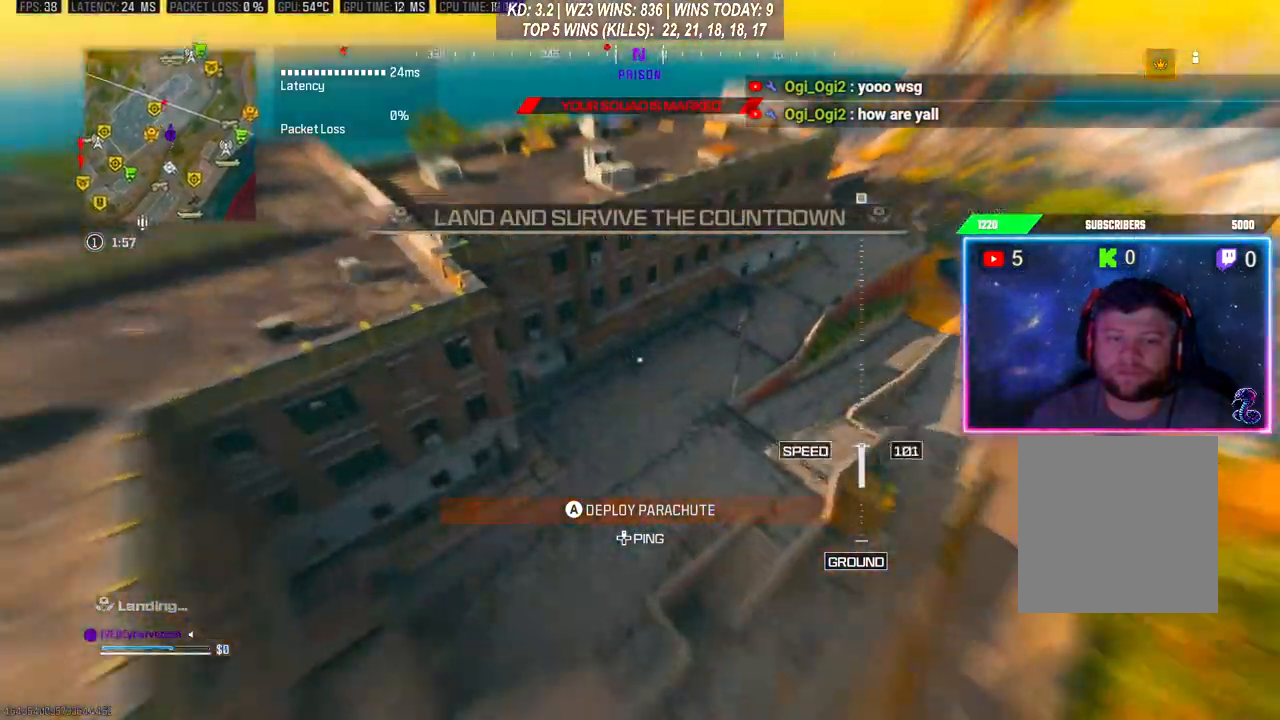
{"buttons": [], "left_stick": "up", "right_stick": "up", "events": [[167, "A", "down"], [233, "left_stick", "up-left"], [300, "A", "up"], [333, "A", "down"], [467, "A", "up"], [467, "left_stick", "up"]]}
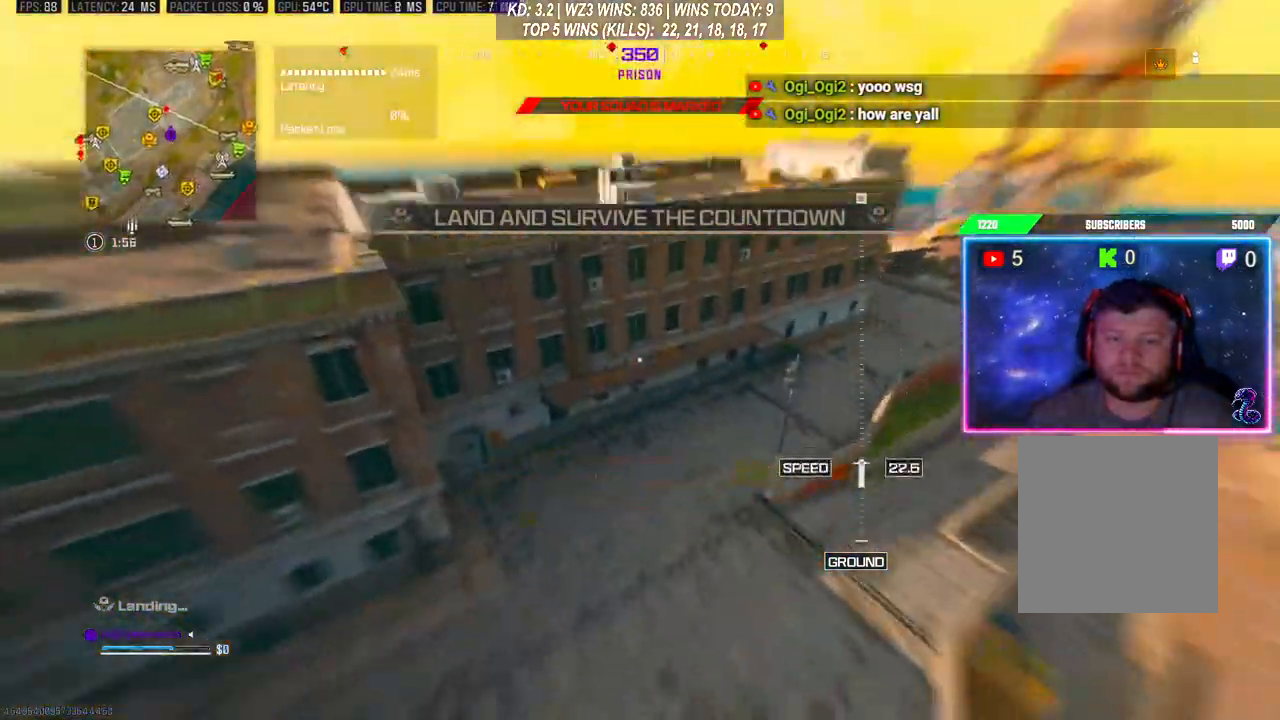
{"buttons": [], "left_stick": "up-right", "right_stick": "center", "events": [[200, "right_stick", "left"], [233, "left_stick", "up-right"], [333, "right_stick", "center"]]}
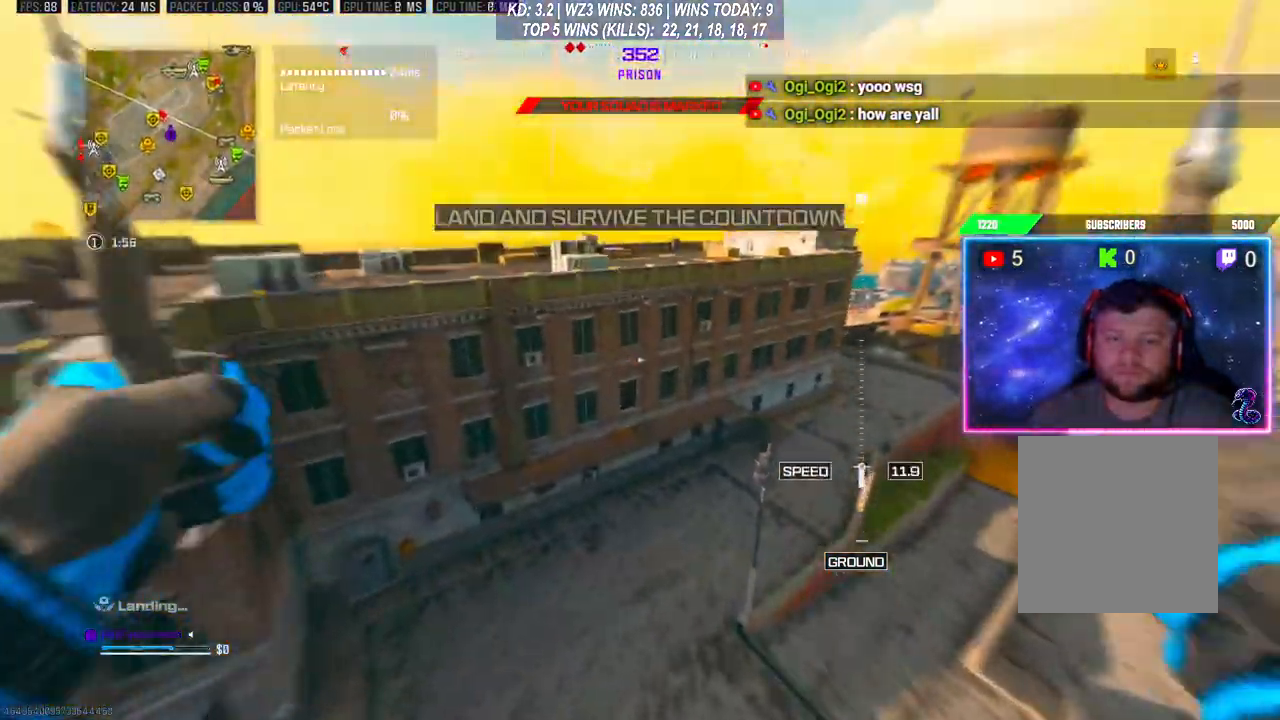
{"buttons": [], "left_stick": "up-right", "right_stick": "right", "events": [[300, "right_stick", "right"]]}
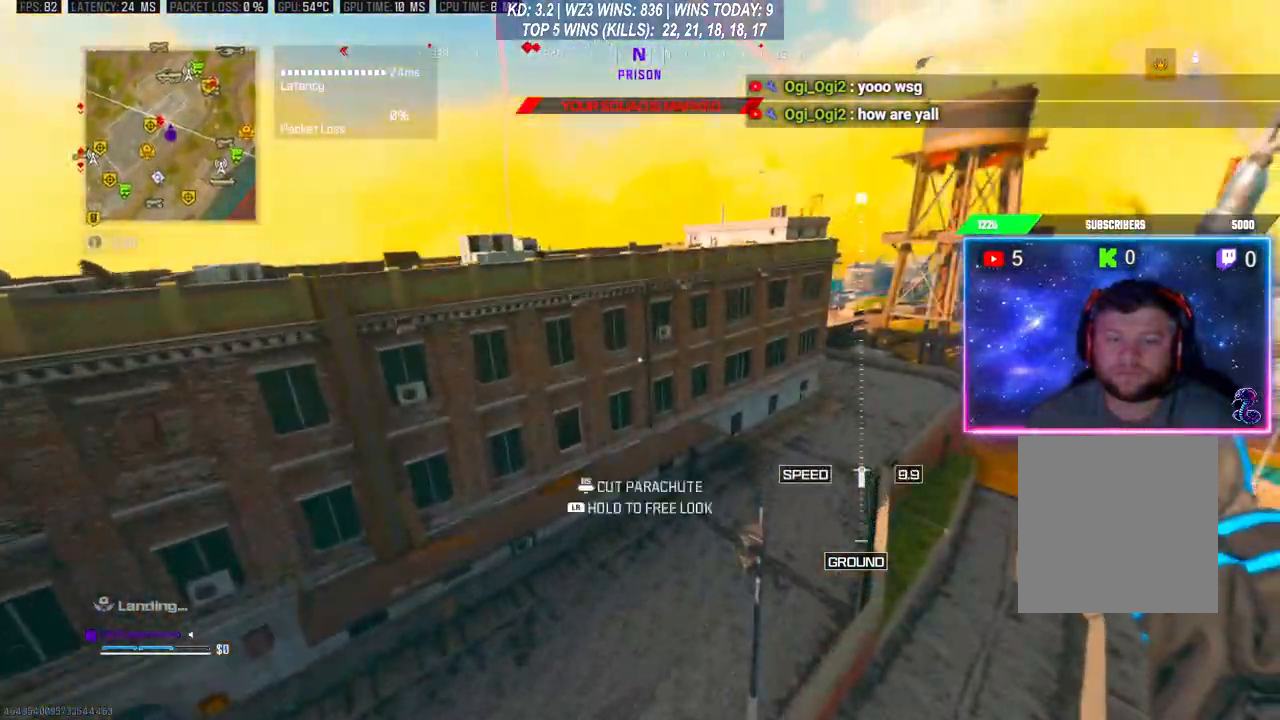
{"buttons": [], "left_stick": "up-right", "right_stick": "right", "events": []}
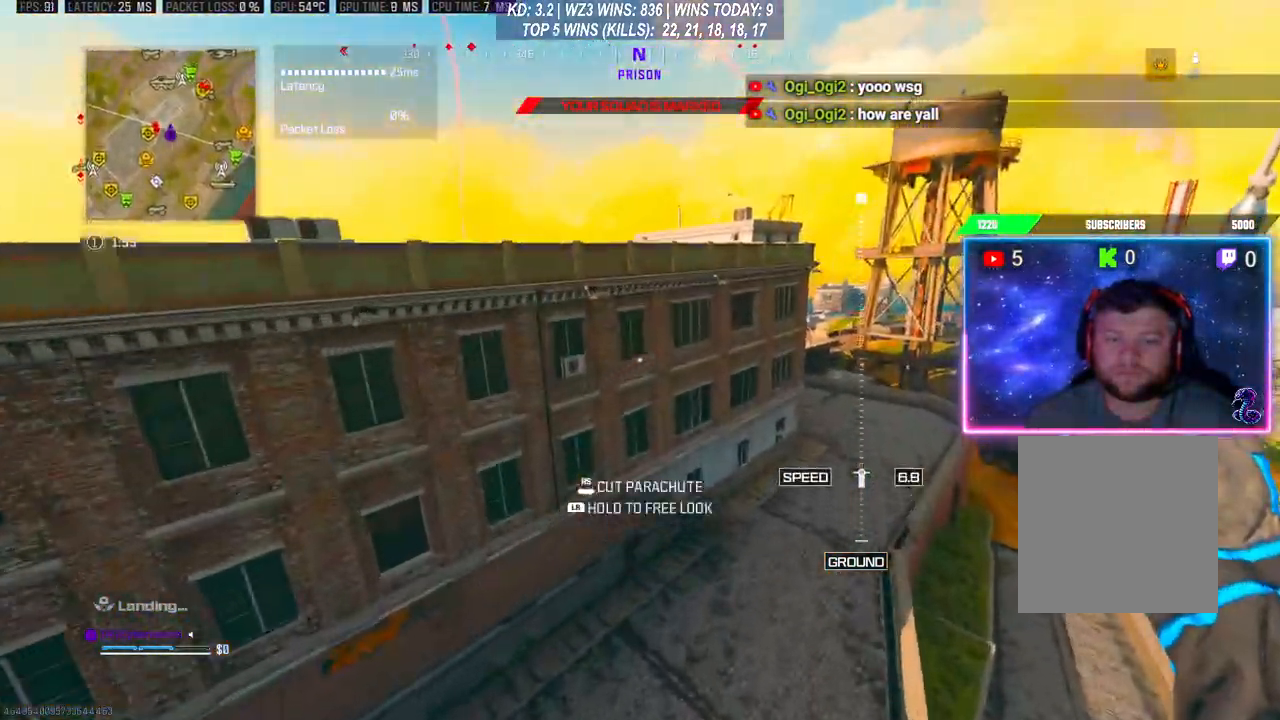
{"buttons": [], "left_stick": "up", "right_stick": "center", "events": [[167, "right_stick", "center"], [433, "left_stick", "up"]]}
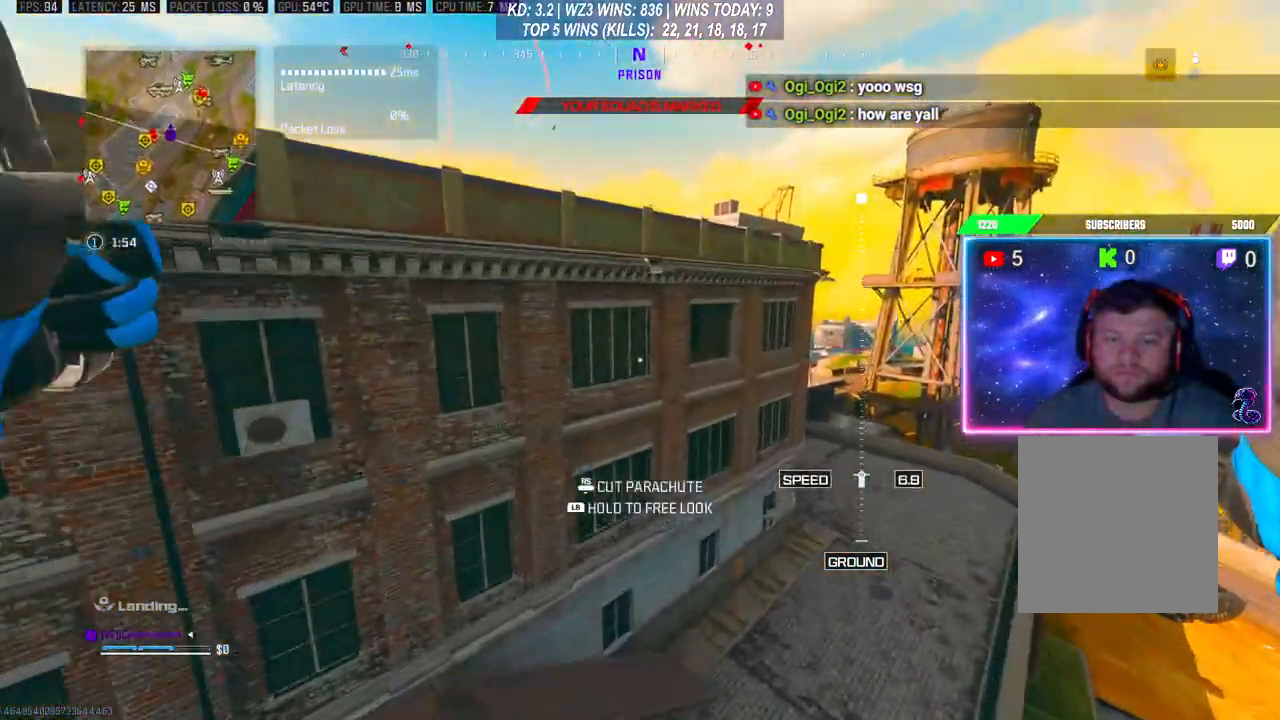
{"buttons": [], "left_stick": "up", "right_stick": "left", "events": [[233, "R3", "down"], [300, "R3", "up"], [367, "R3", "down"], [367, "right_stick", "left"], [500, "R3", "up"]]}
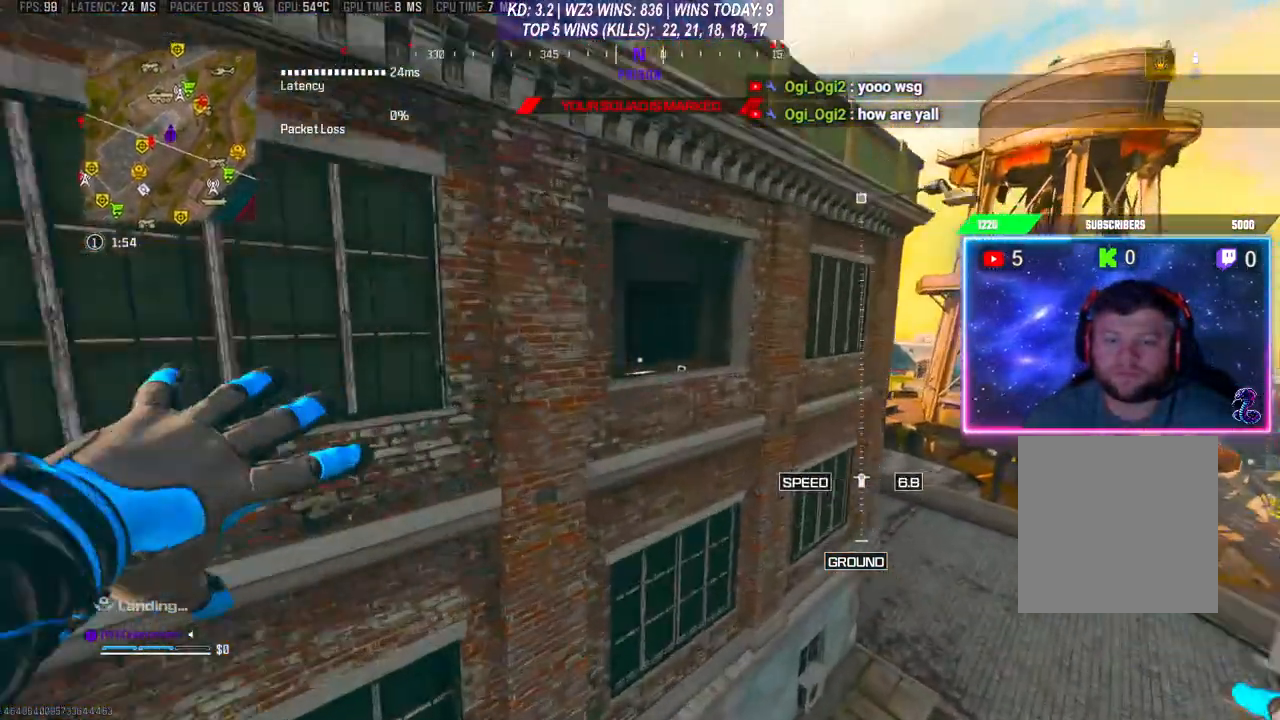
{"buttons": ["A"], "left_stick": "up", "right_stick": "center", "events": [[67, "A", "down"], [167, "A", "up"], [233, "A", "down"], [300, "A", "up"], [367, "right_stick", "center"], [467, "A", "down"]]}
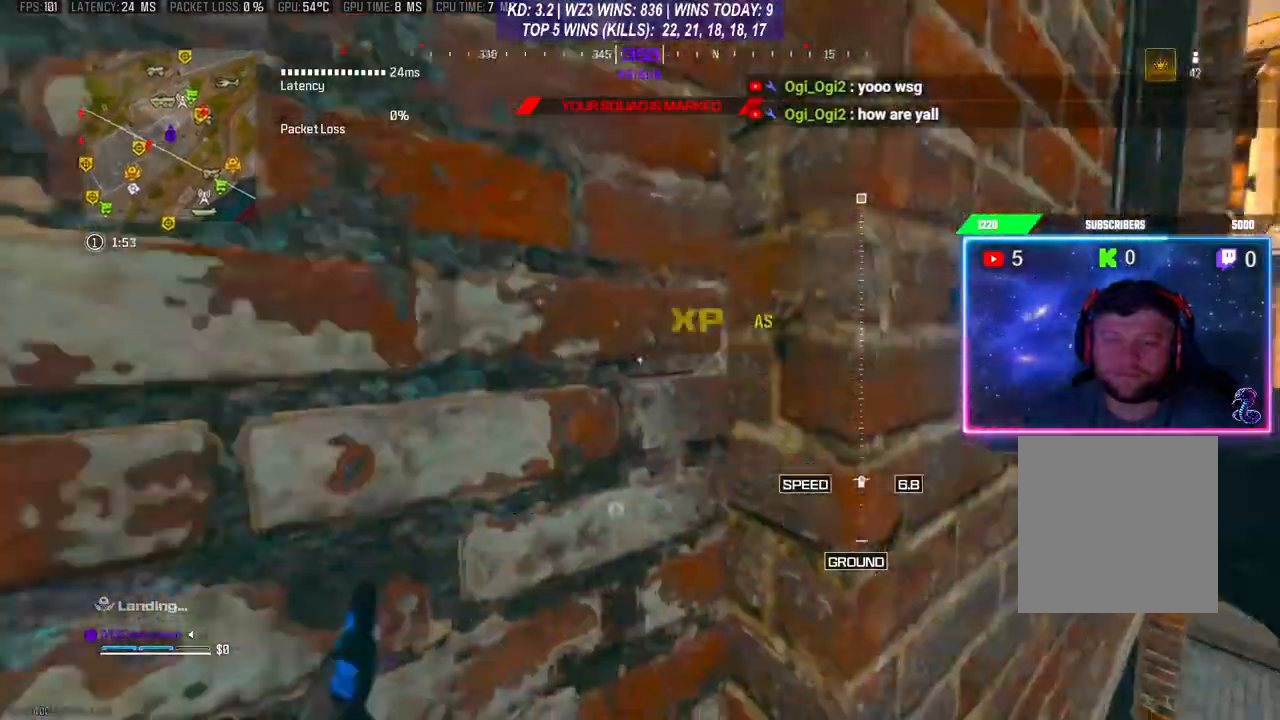
{"buttons": [], "left_stick": "up-right", "right_stick": "center", "events": [[67, "A", "up"], [100, "A", "down"], [133, "right_stick", "left"], [167, "left_stick", "up-left"], [200, "A", "up"], [233, "A", "down"], [333, "A", "up"], [333, "right_stick", "center"], [467, "left_stick", "up-right"]]}
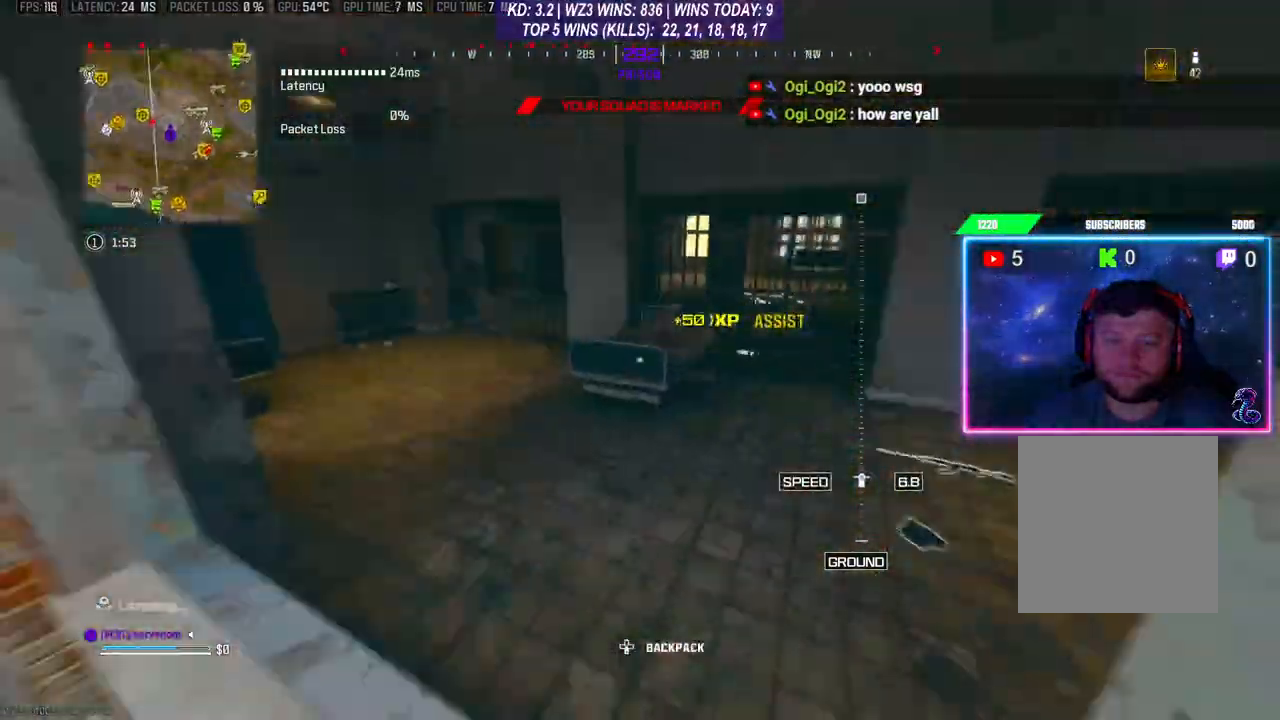
{"buttons": [], "left_stick": "up-right", "right_stick": "center", "events": []}
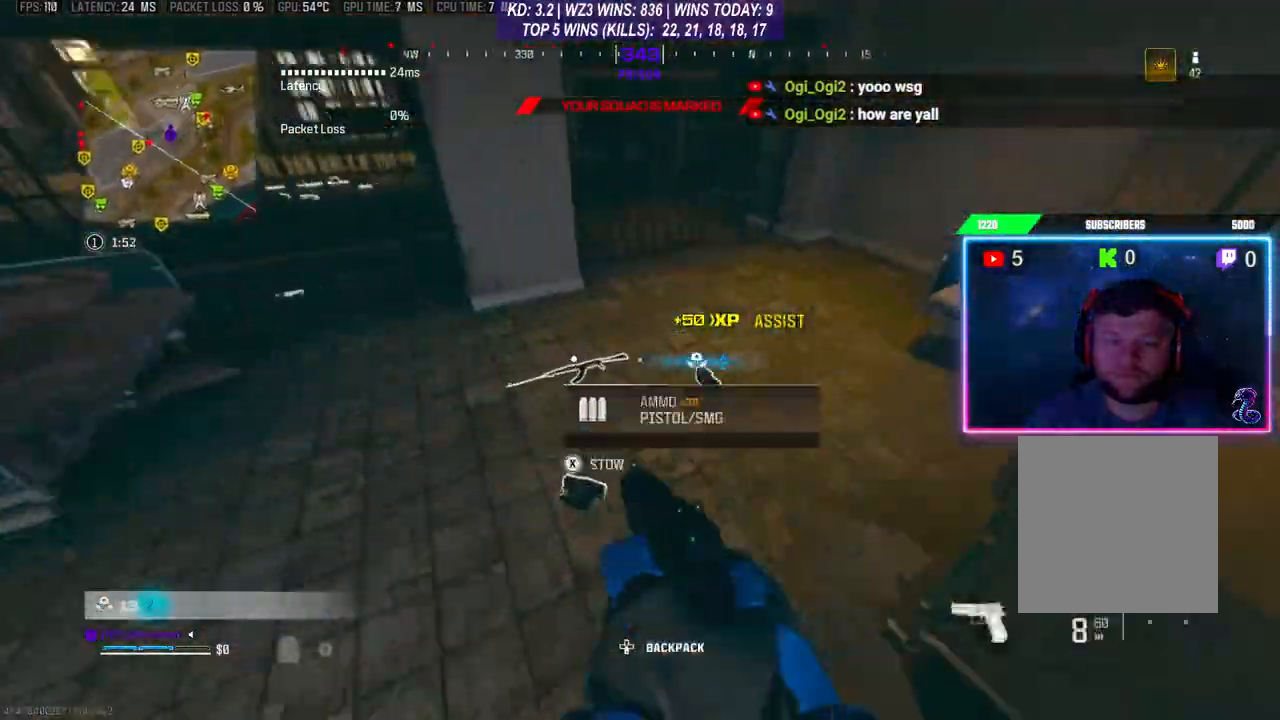
{"buttons": ["X"], "left_stick": "right", "right_stick": "center", "events": [[100, "X", "down"], [133, "X", "up"], [167, "left_stick", "left"], [233, "X", "down"], [300, "X", "up"], [367, "X", "down"], [367, "left_stick", "right"], [467, "X", "up"], [500, "X", "down"]]}
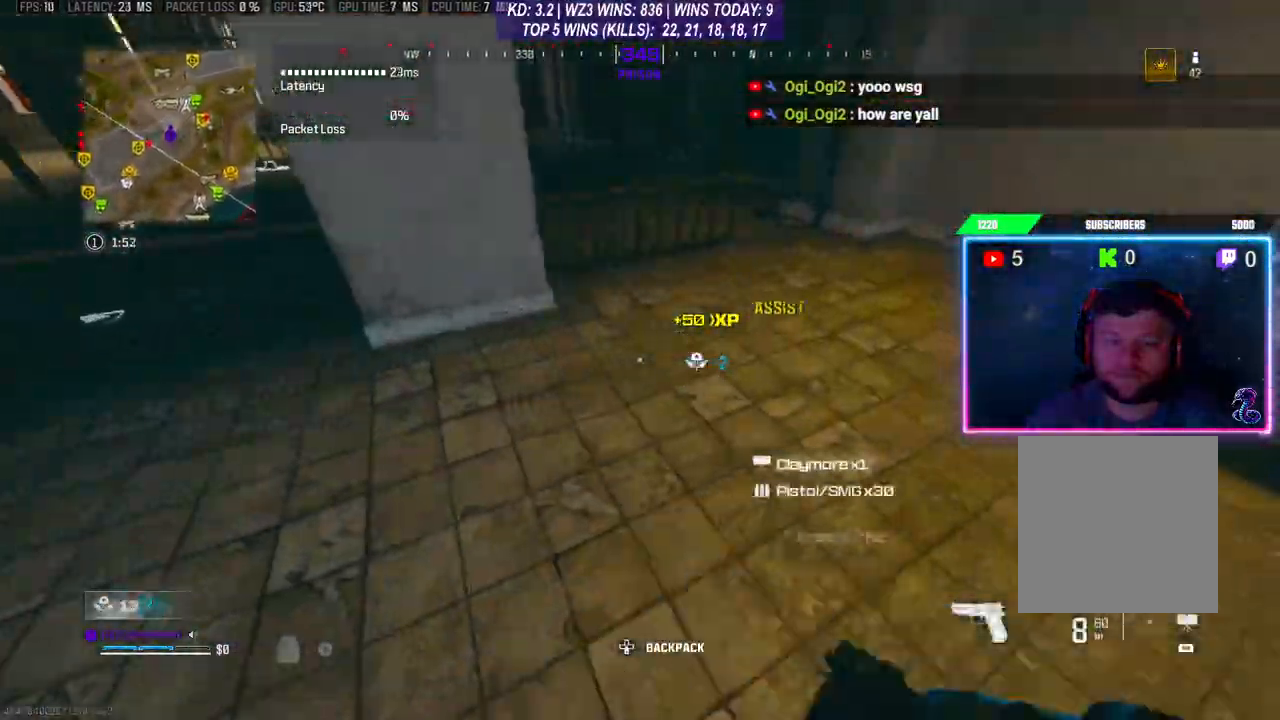
{"buttons": [], "left_stick": "up-right", "right_stick": "up-right", "events": [[67, "X", "up"], [100, "left_stick", "up-right"], [333, "right_stick", "up"], [367, "left_stick", "up"], [467, "left_stick", "up-right"], [467, "right_stick", "up-right"]]}
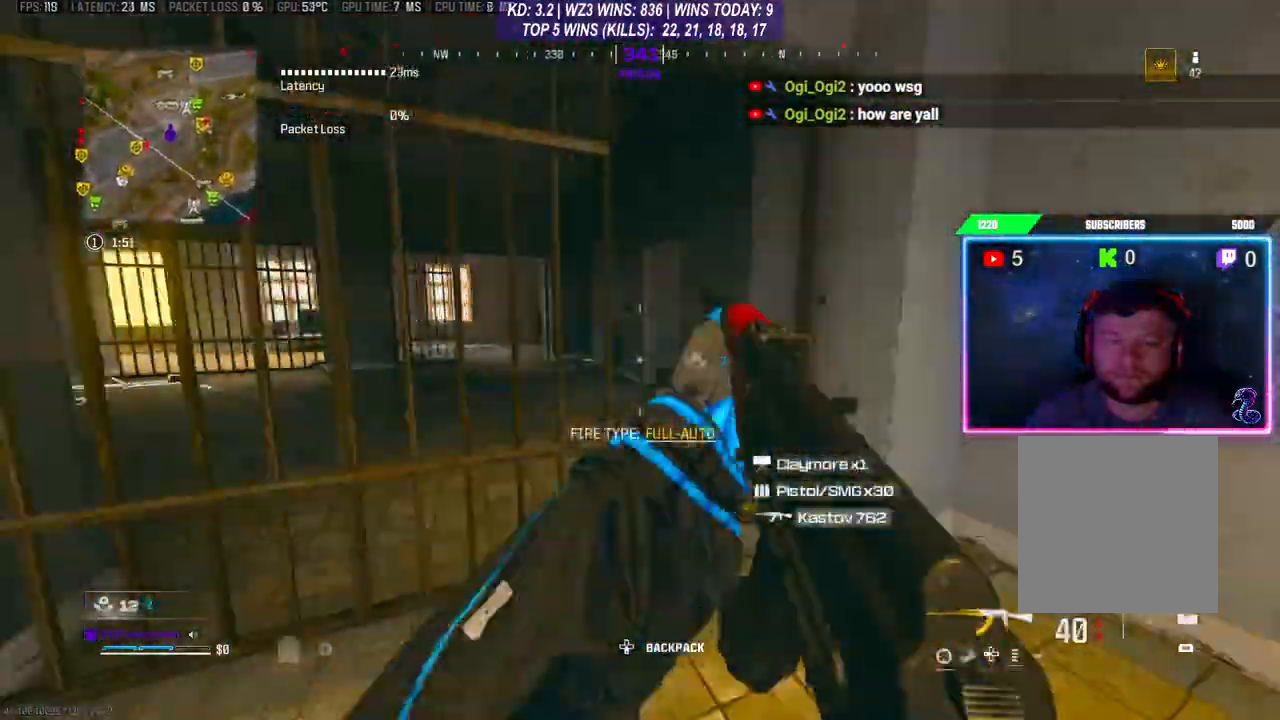
{"buttons": [], "left_stick": "up", "right_stick": "center", "events": [[133, "left_stick", "up"], [267, "right_stick", "center"]]}
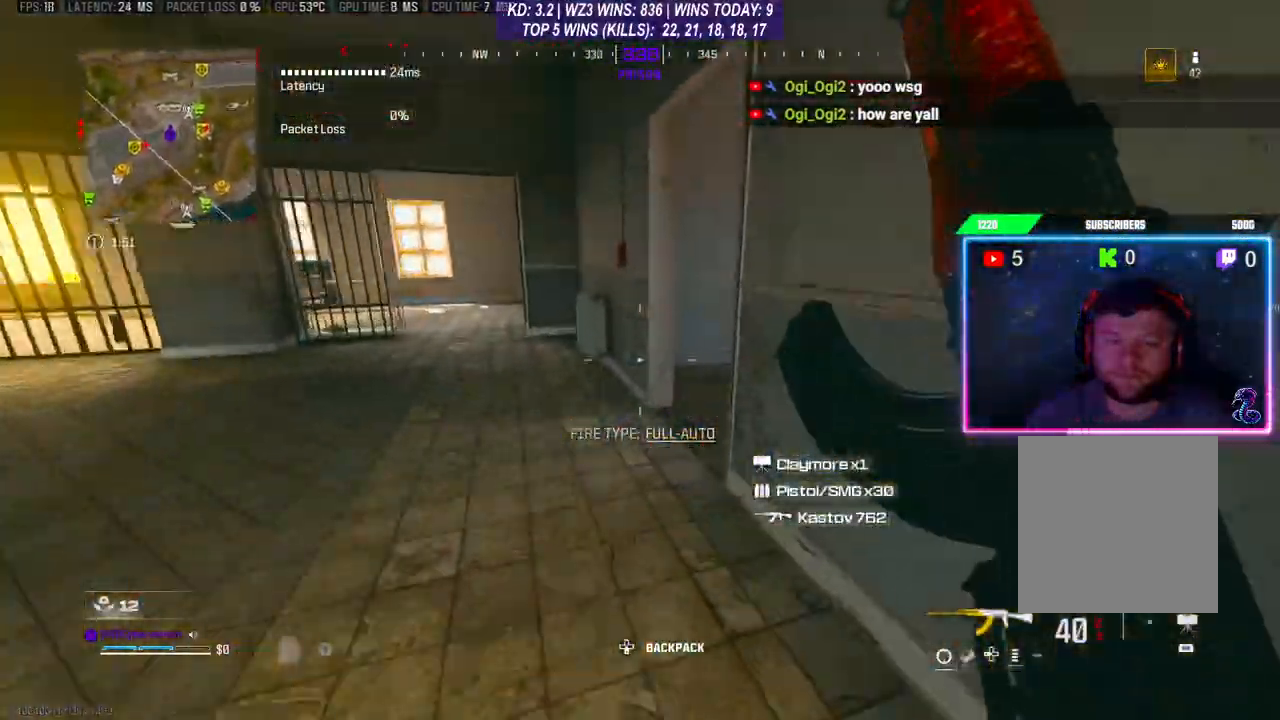
{"buttons": ["R1"], "left_stick": "up", "right_stick": "center", "events": [[267, "R1", "down"]]}
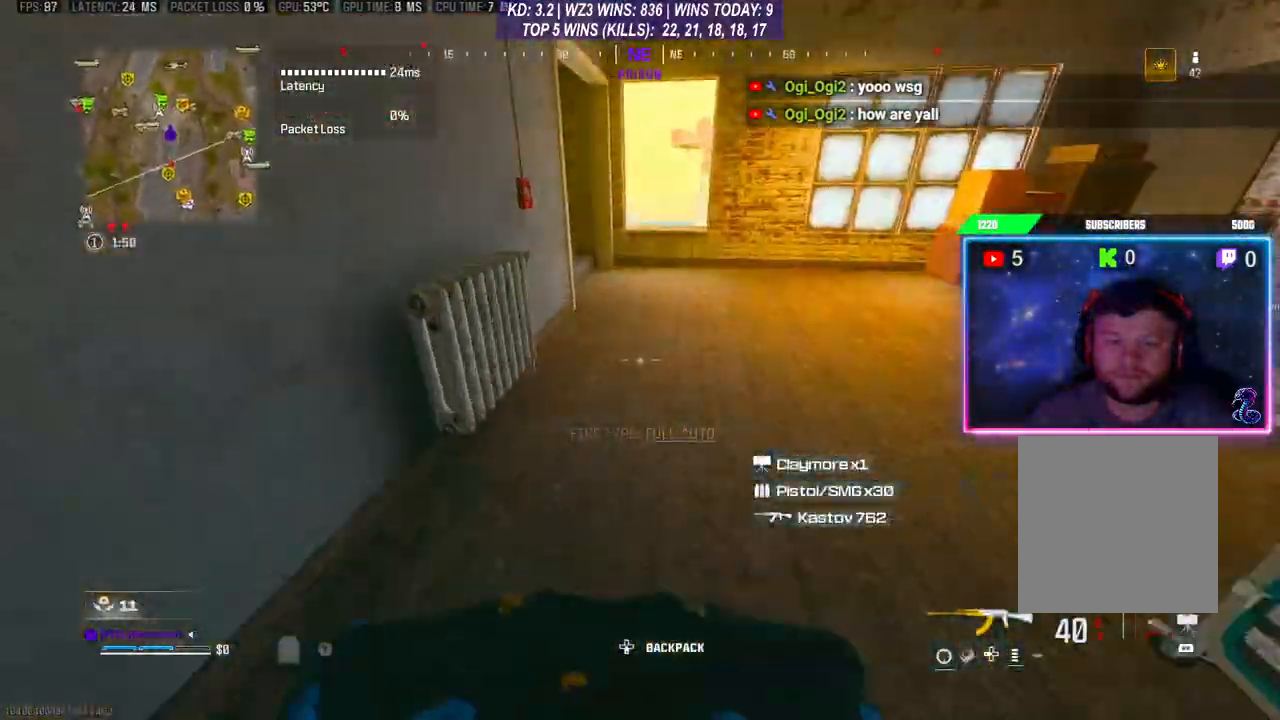
{"buttons": ["R1"], "left_stick": "up-right", "right_stick": "center", "events": [[100, "left_stick", "up-right"]]}
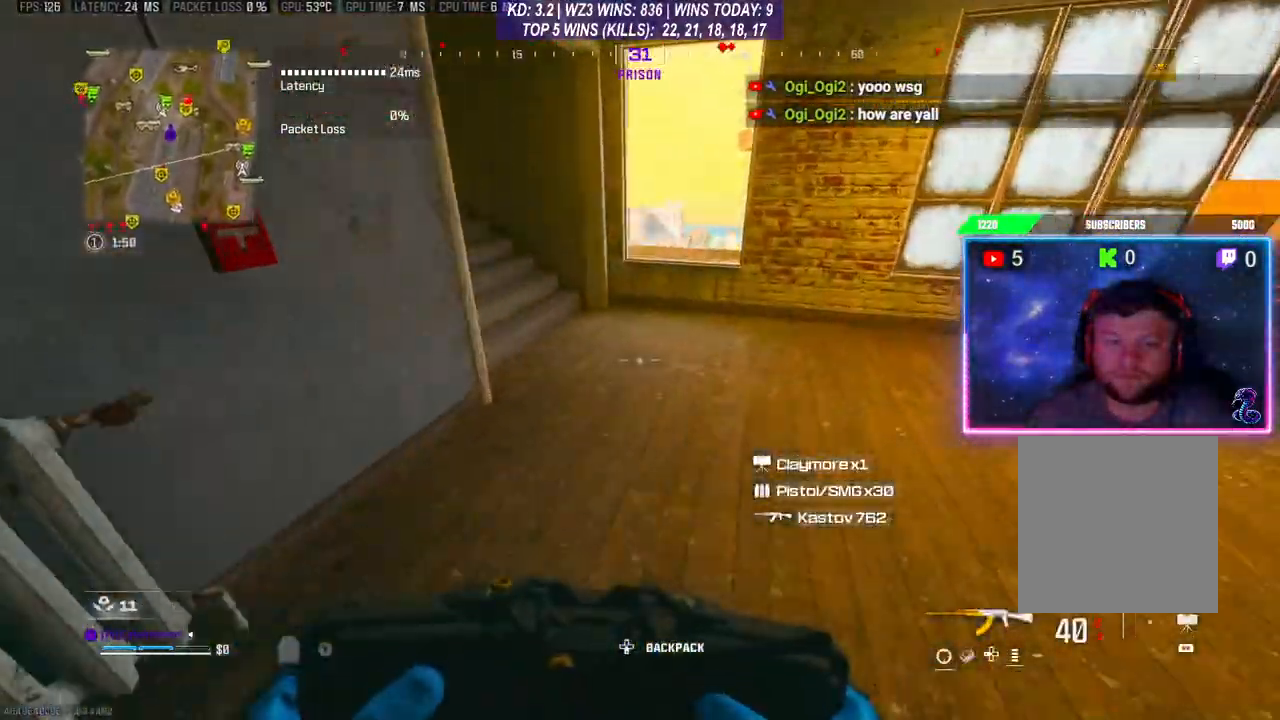
{"buttons": [], "left_stick": "up-right", "right_stick": "center", "events": [[467, "R1", "up"]]}
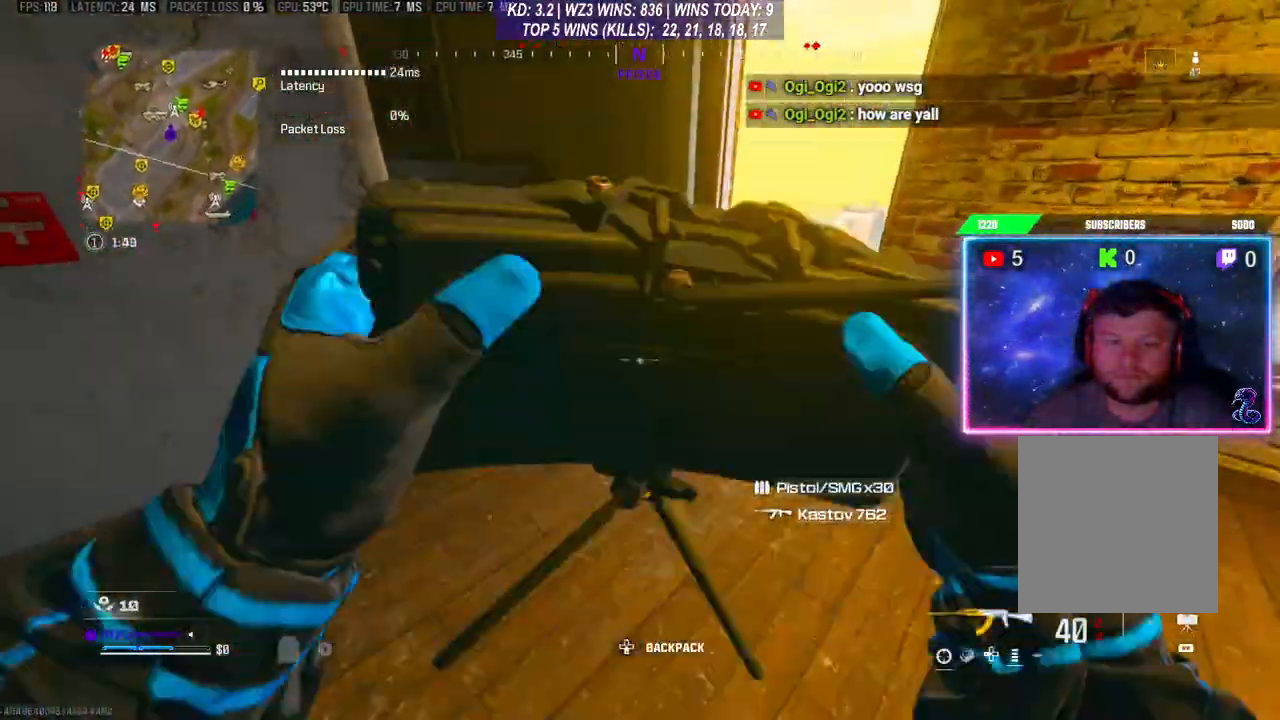
{"buttons": [], "left_stick": "down-left", "right_stick": "left", "events": [[67, "left_stick", "center"], [233, "right_stick", "left"], [267, "left_stick", "down-left"]]}
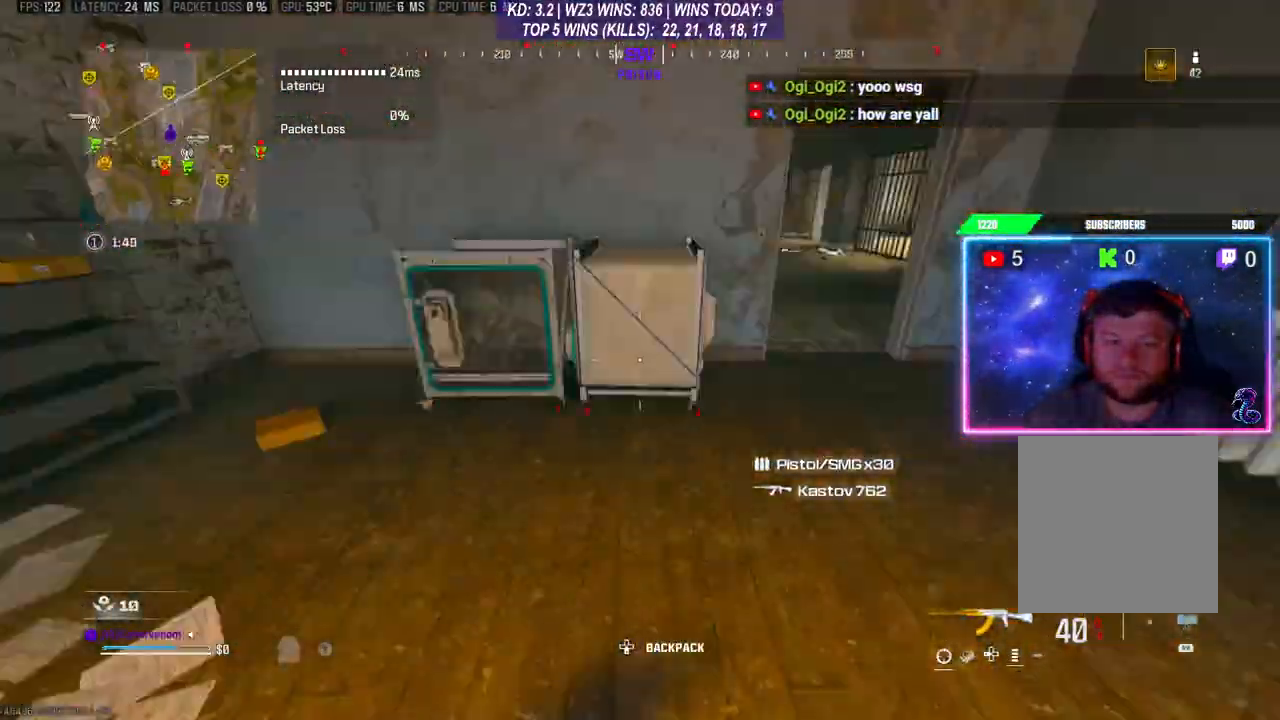
{"buttons": [], "left_stick": "down", "right_stick": "center", "events": [[233, "left_stick", "up"], [300, "right_stick", "center"], [367, "right_stick", "right"], [467, "right_stick", "center"], [500, "left_stick", "down"]]}
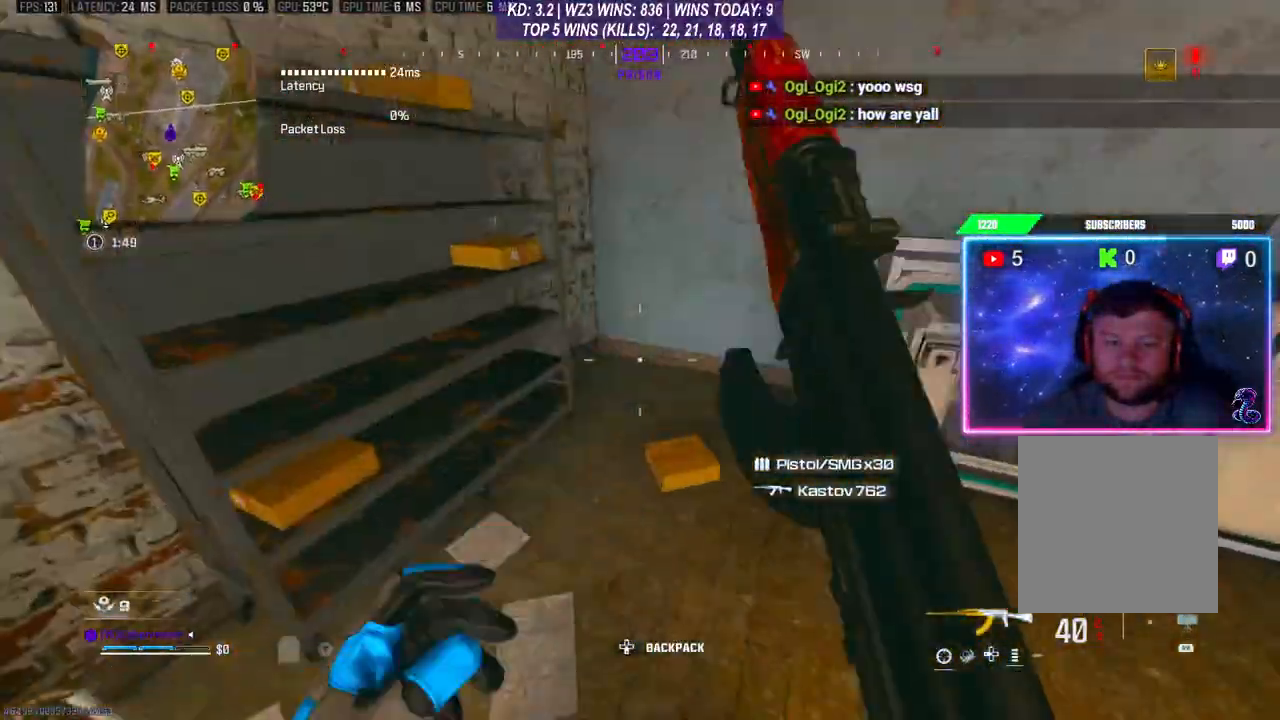
{"buttons": [], "left_stick": "up-right", "right_stick": "right", "events": [[33, "left_stick", "down-left"], [167, "right_stick", "right"], [500, "left_stick", "up-right"]]}
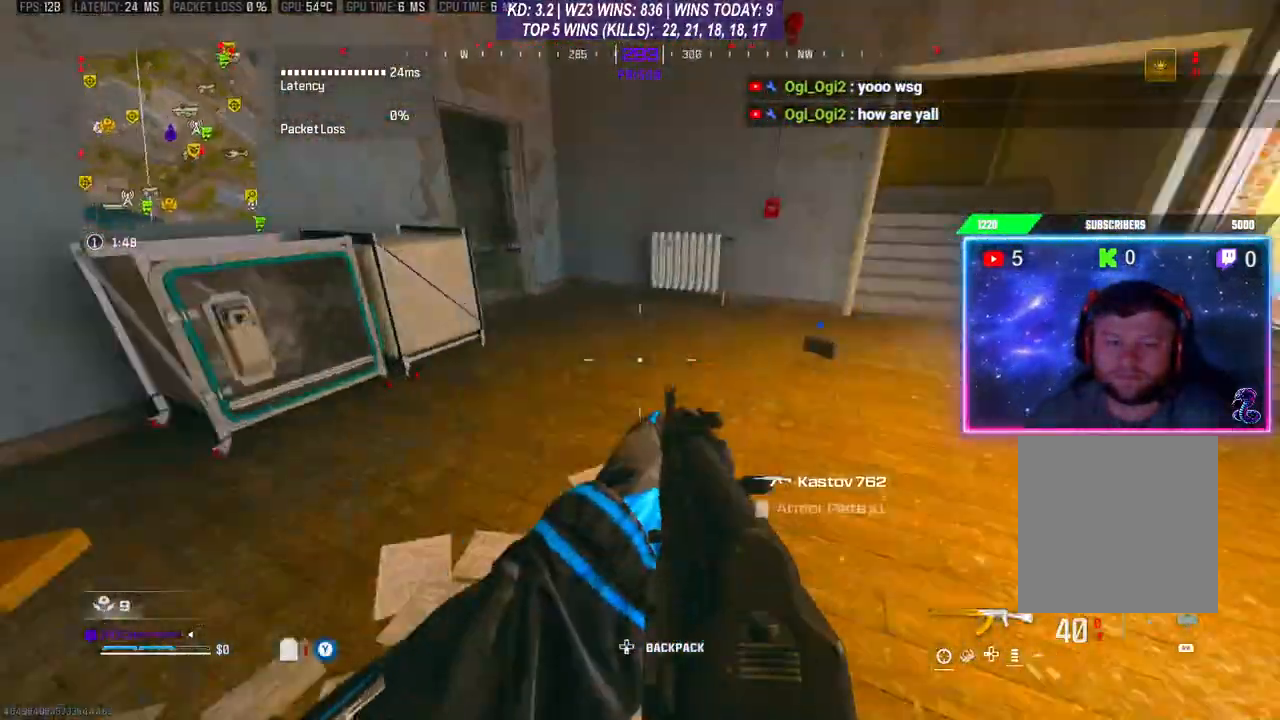
{"buttons": ["Y"], "left_stick": "up", "right_stick": "center", "events": [[33, "right_stick", "center"], [67, "left_stick", "up"], [233, "Y", "down"]]}
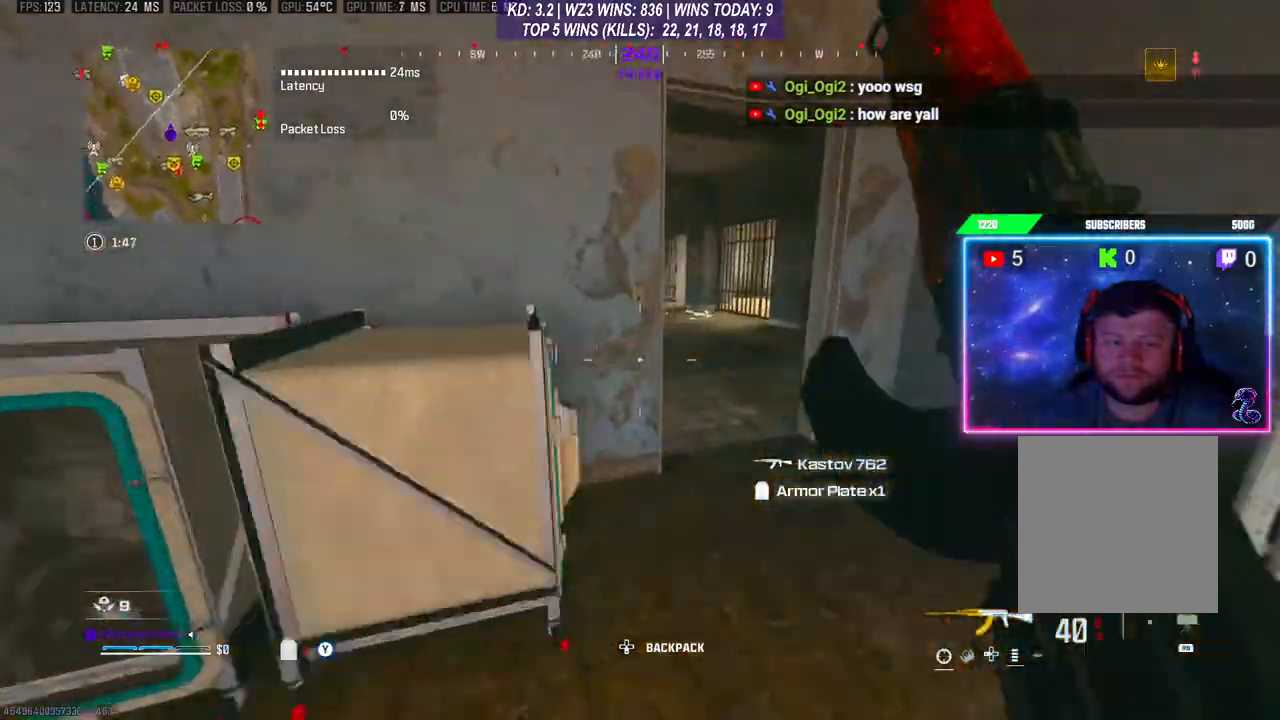
{"buttons": [], "left_stick": "up", "right_stick": "center", "events": [[233, "Y", "up"]]}
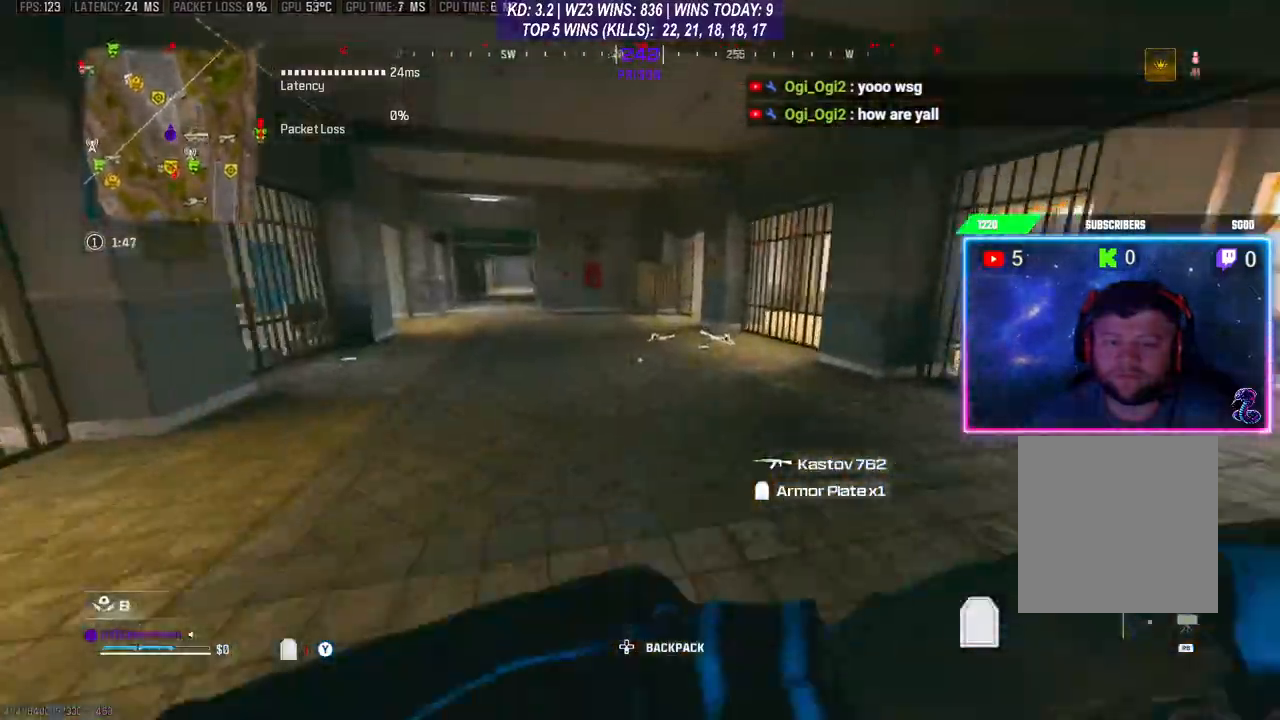
{"buttons": ["R3"], "left_stick": "up", "right_stick": "center", "events": [[167, "R3", "down"], [400, "R3", "up"], [467, "R3", "down"]]}
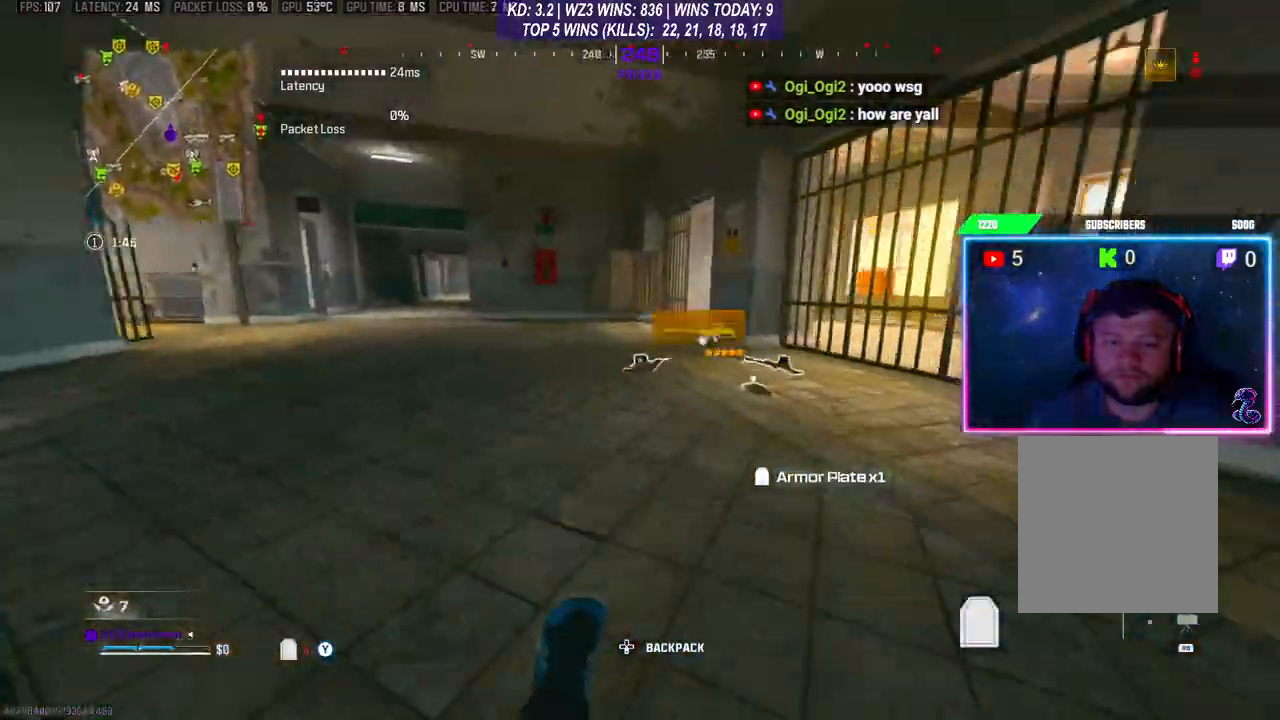
{"buttons": [], "left_stick": "up", "right_stick": "right", "events": [[67, "R3", "up"], [67, "right_stick", "down"], [433, "right_stick", "right"]]}